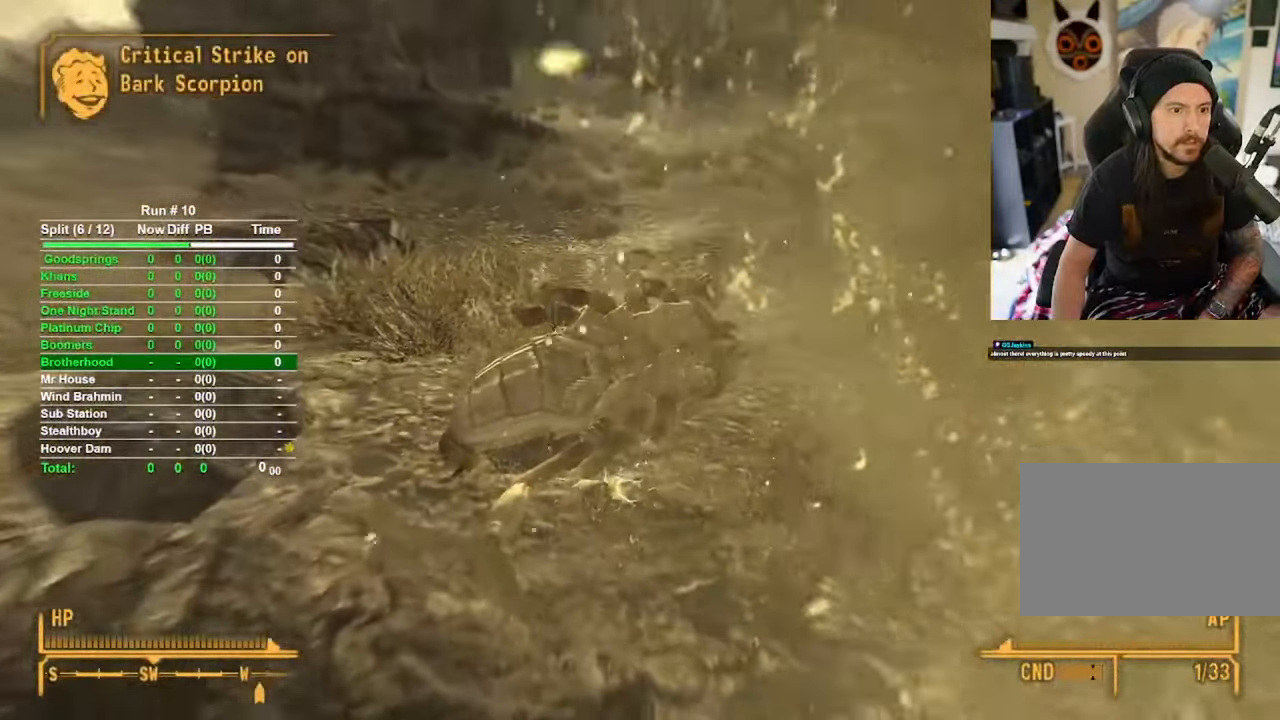
Gameplay with keyboard and mouse; each line is a JSON object with the keys and mouse buttons held at the frame after it. "events" lists presses ("down") and releases ("up") of "1", "2", "3", "4", "5", "a", "alt", "b", "c", "ctrl", "d", "e", "f", "g", "q", "r", "s", "shift", "space", "t", "tab", "tilde", "v", "w", "x", "z", "mouse_left", "mouse_wheel", "mouse_right", "mouse_mb4" and "mouse_mb5" between this image and that frame as [ms after this image, input, new state], when the widget could be followed in between. "mouse_left", "mouse_wheel", "mouse_right", "mouse_mb4", "mouse_mb5" = the "left", "wheel", "right", "mb4", "mb5" buttons of the "mouse" list. No other keys are recorded. "wheel" means that the mouse wheel is clicked or scrolled. Mouse movement is not recorded.
{"keys": ["s"], "mouse": [], "events": []}
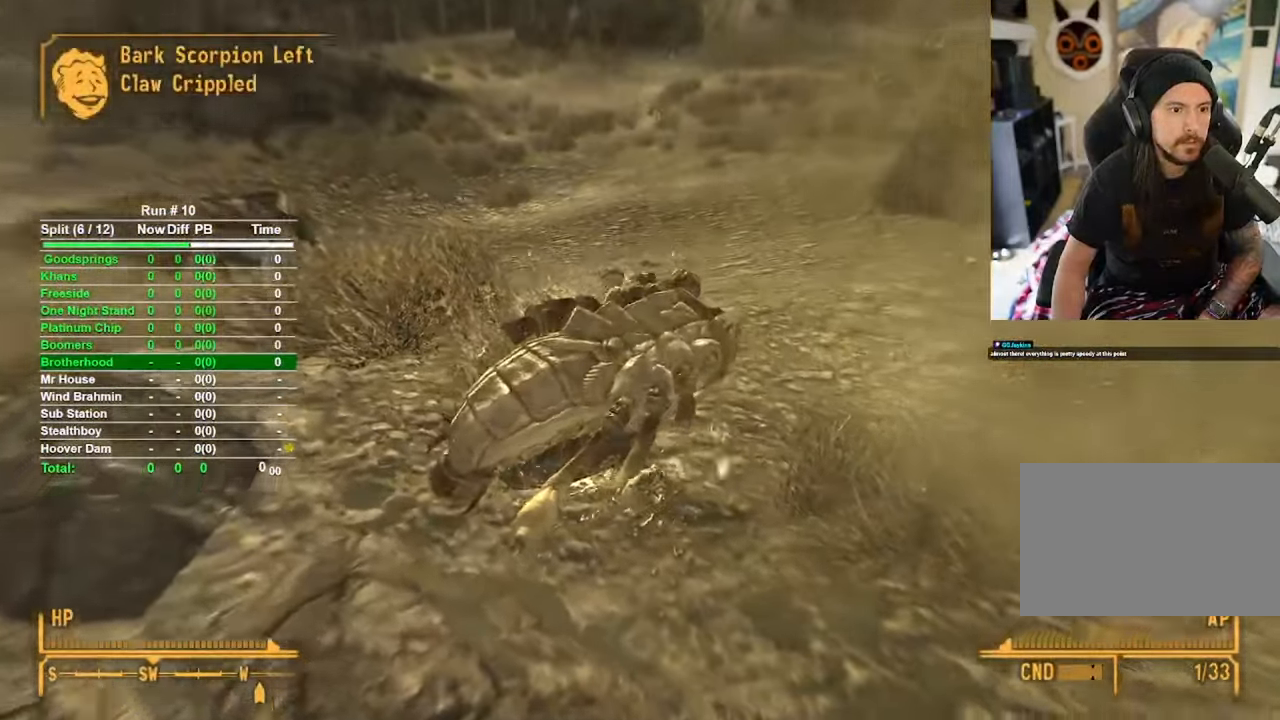
{"keys": ["s"], "mouse": [], "events": []}
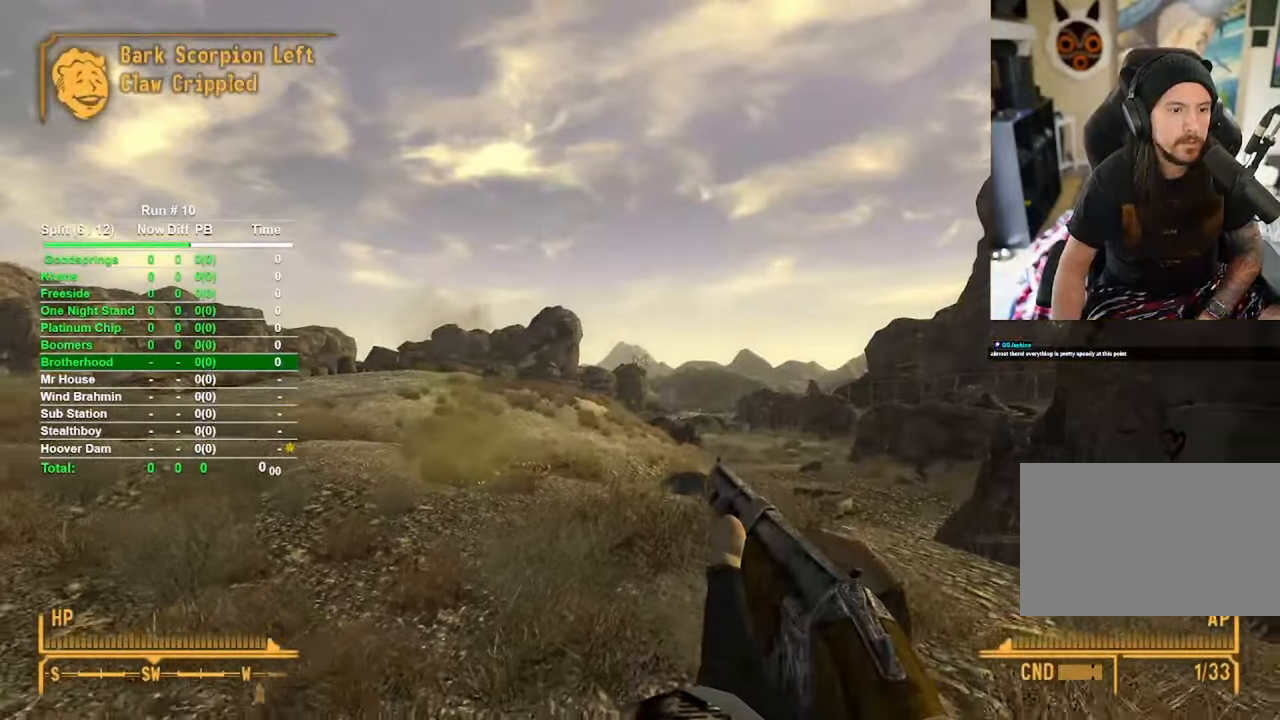
{"keys": ["w"], "mouse": [], "events": [[134, "d", "down"], [134, "s", "up"], [334, "w", "down"], [417, "d", "up"]]}
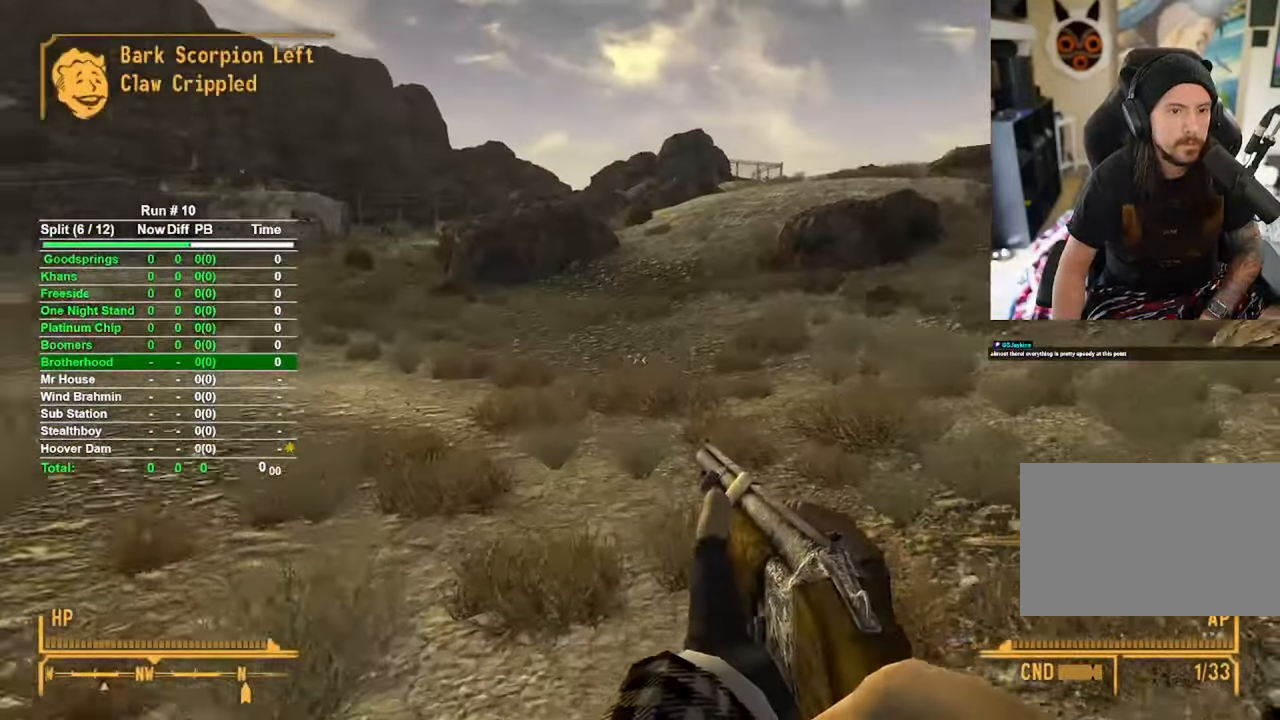
{"keys": ["w"], "mouse": [], "events": [[334, "r", "down"], [434, "r", "up"]]}
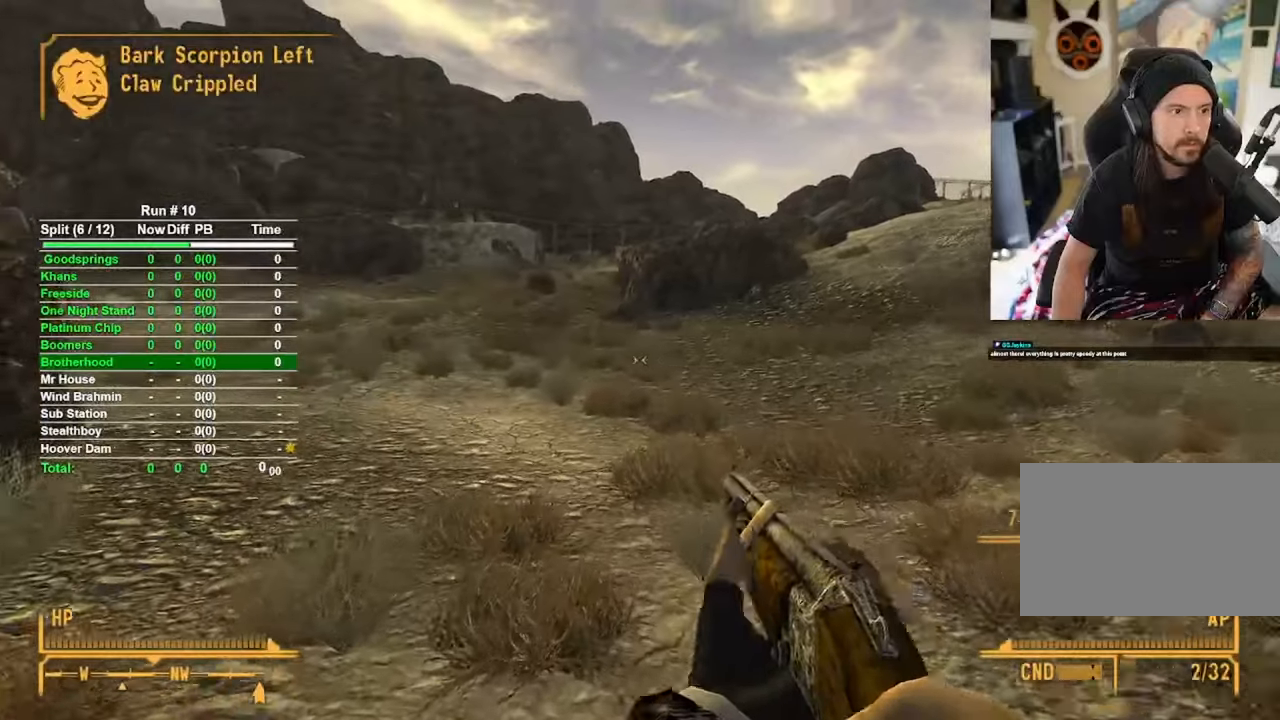
{"keys": ["w"], "mouse": [], "events": []}
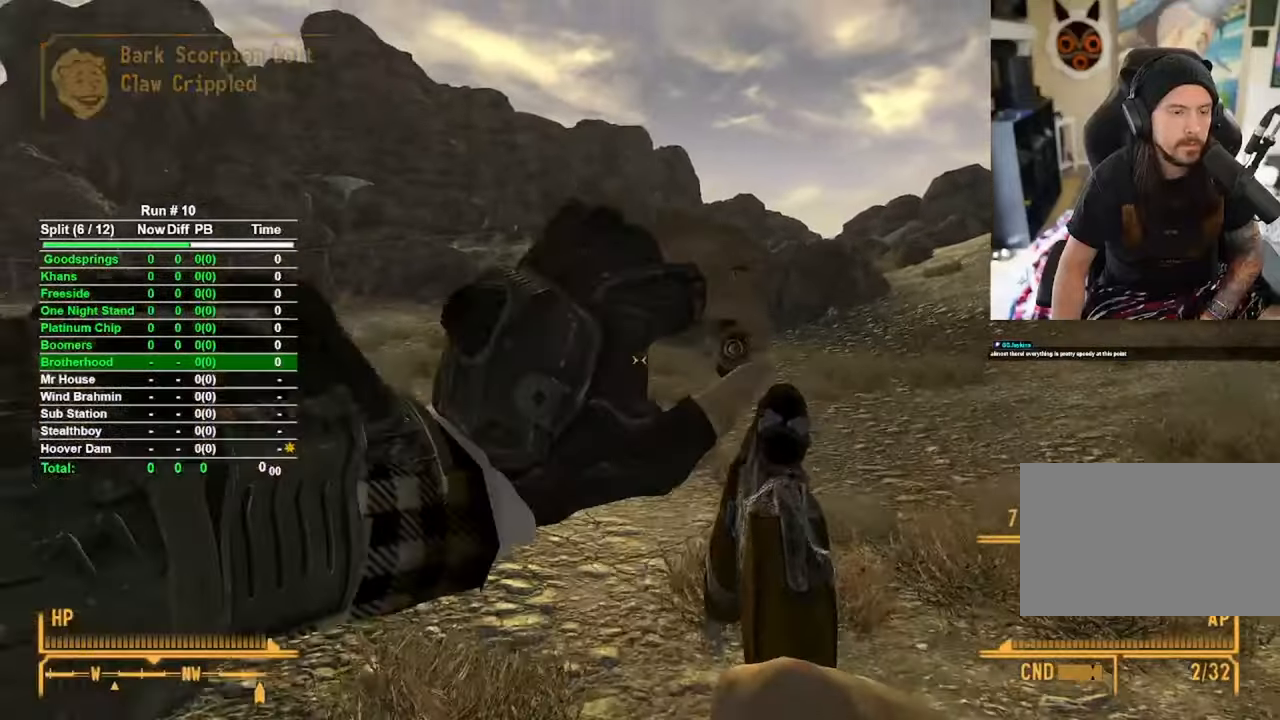
{"keys": ["w"], "mouse": [], "events": []}
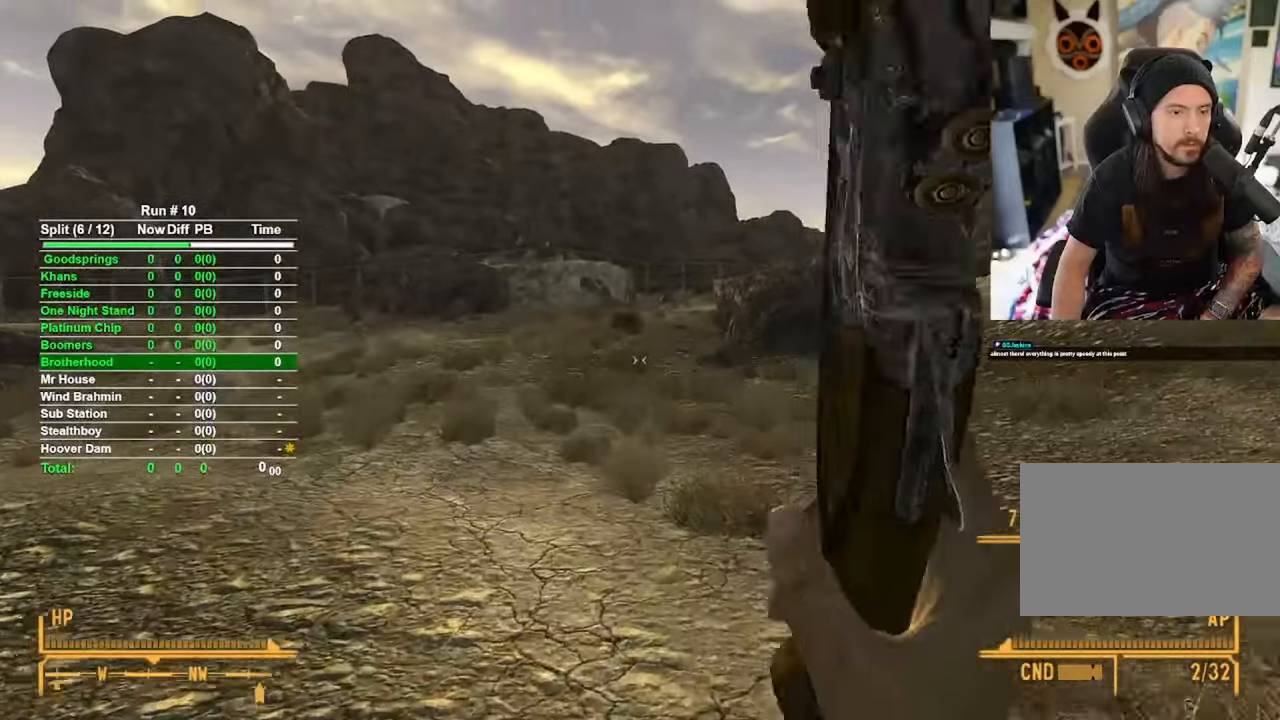
{"keys": ["w"], "mouse": [], "events": []}
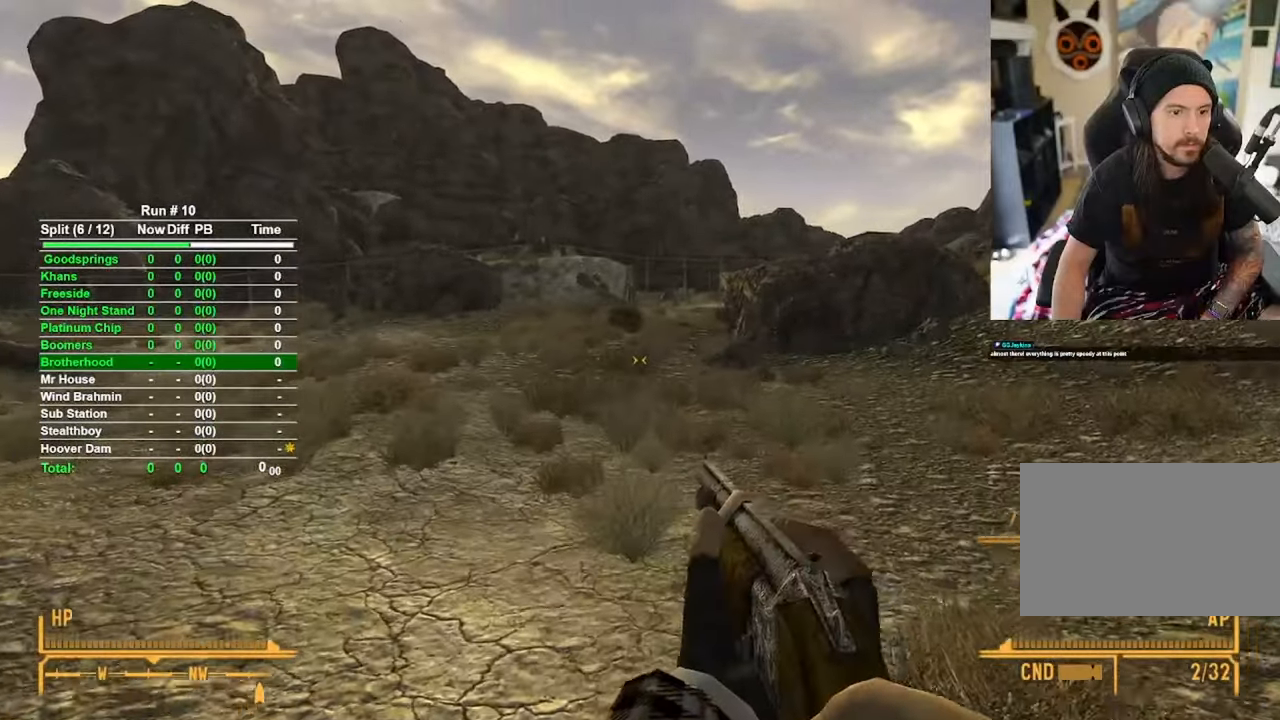
{"keys": ["r", "w"], "mouse": [], "events": [[167, "r", "down"]]}
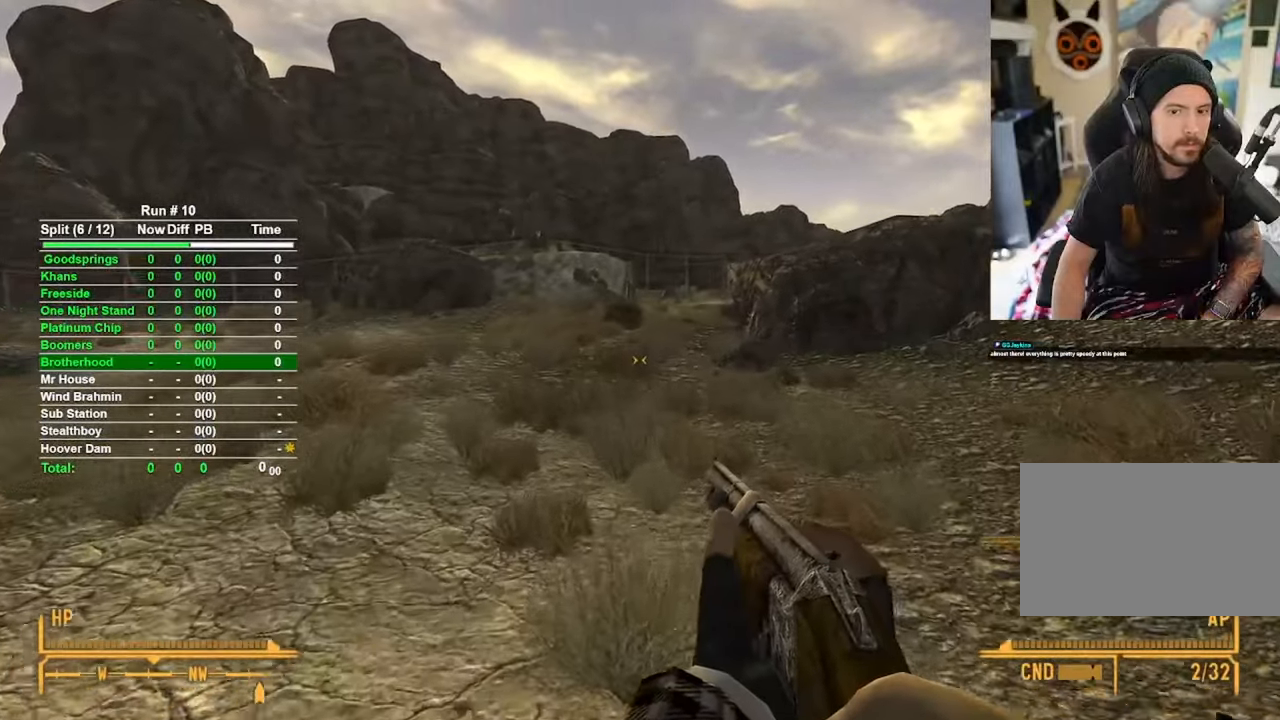
{"keys": ["w"], "mouse": [], "events": [[267, "r", "up"]]}
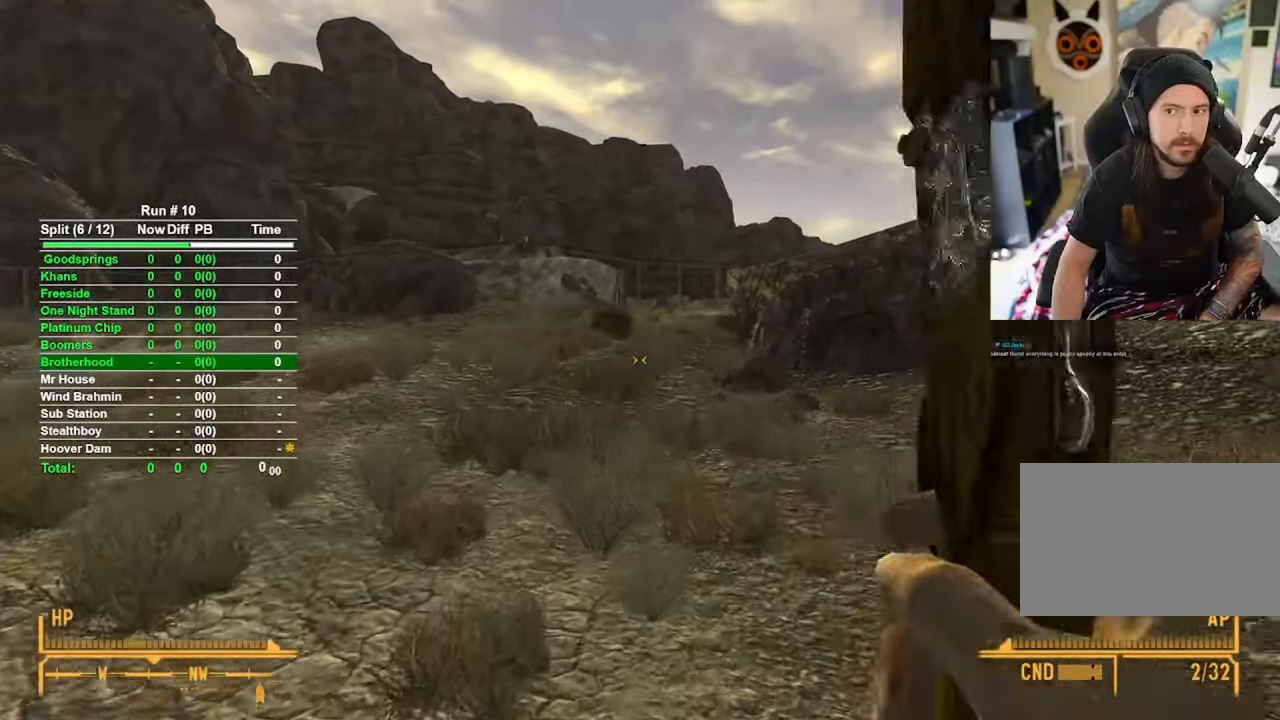
{"keys": ["w"], "mouse": [], "events": []}
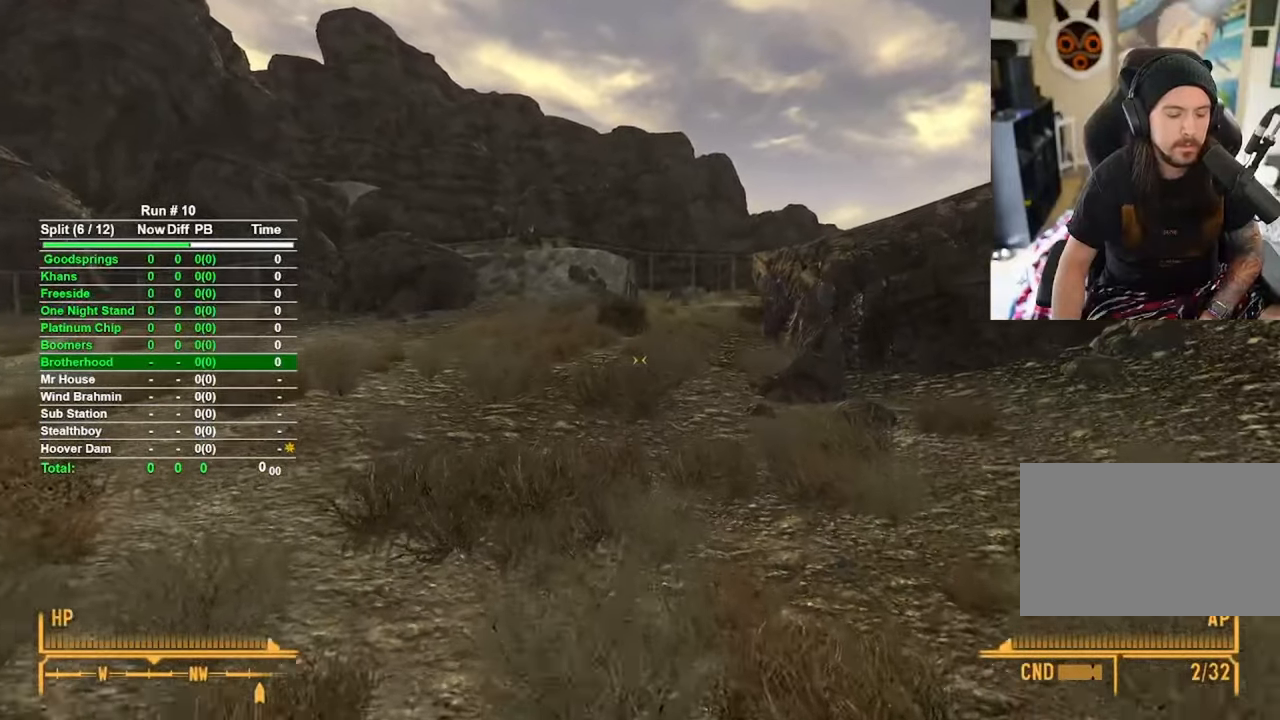
{"keys": ["w"], "mouse": [], "events": []}
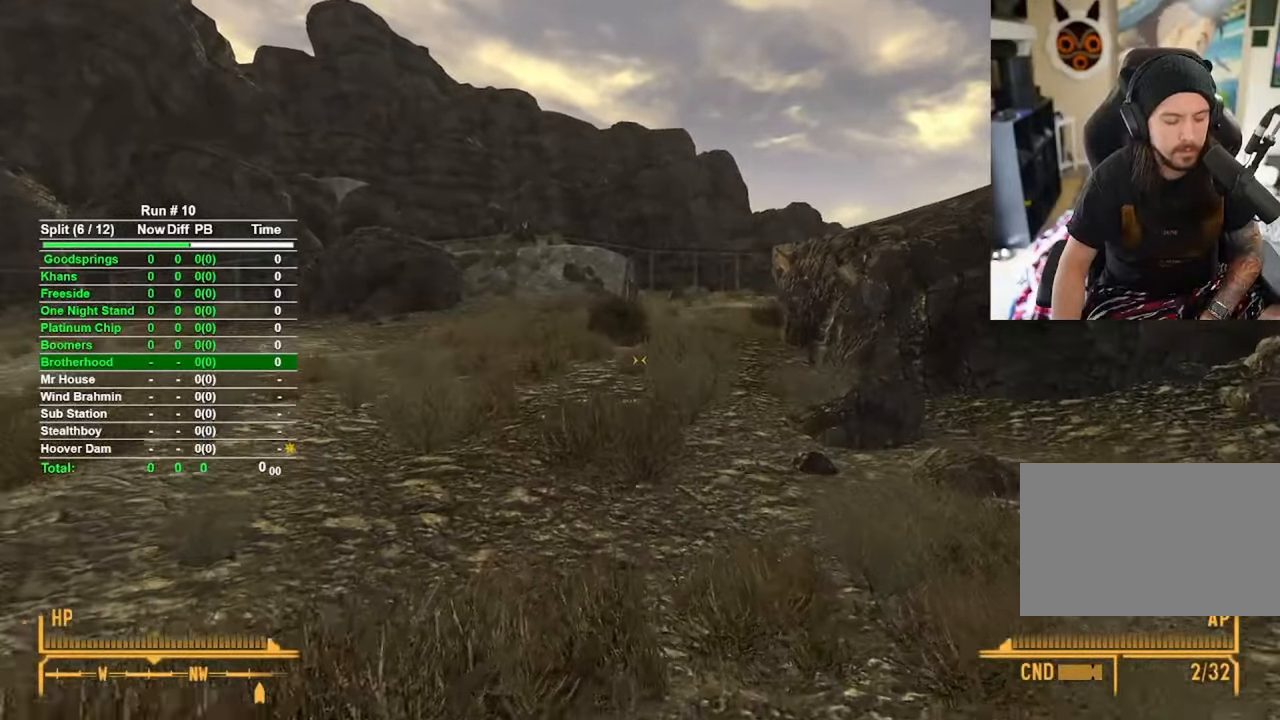
{"keys": ["w"], "mouse": [], "events": []}
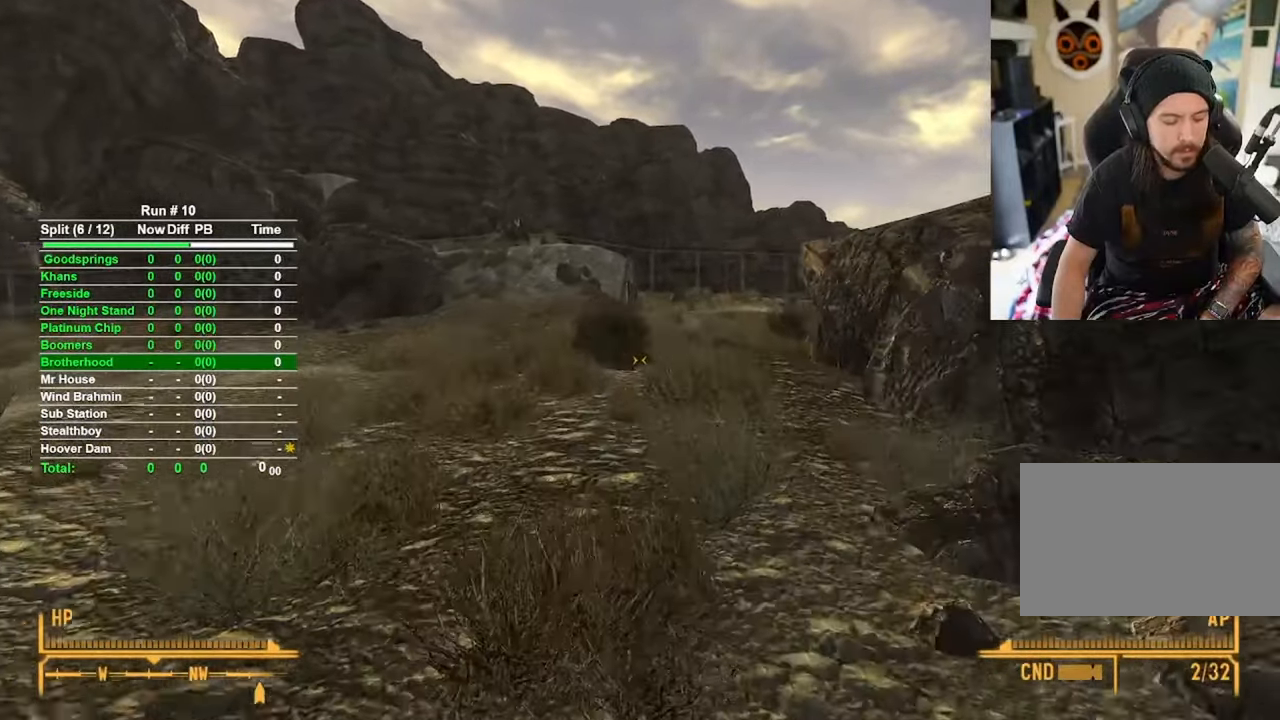
{"keys": ["w"], "mouse": [], "events": []}
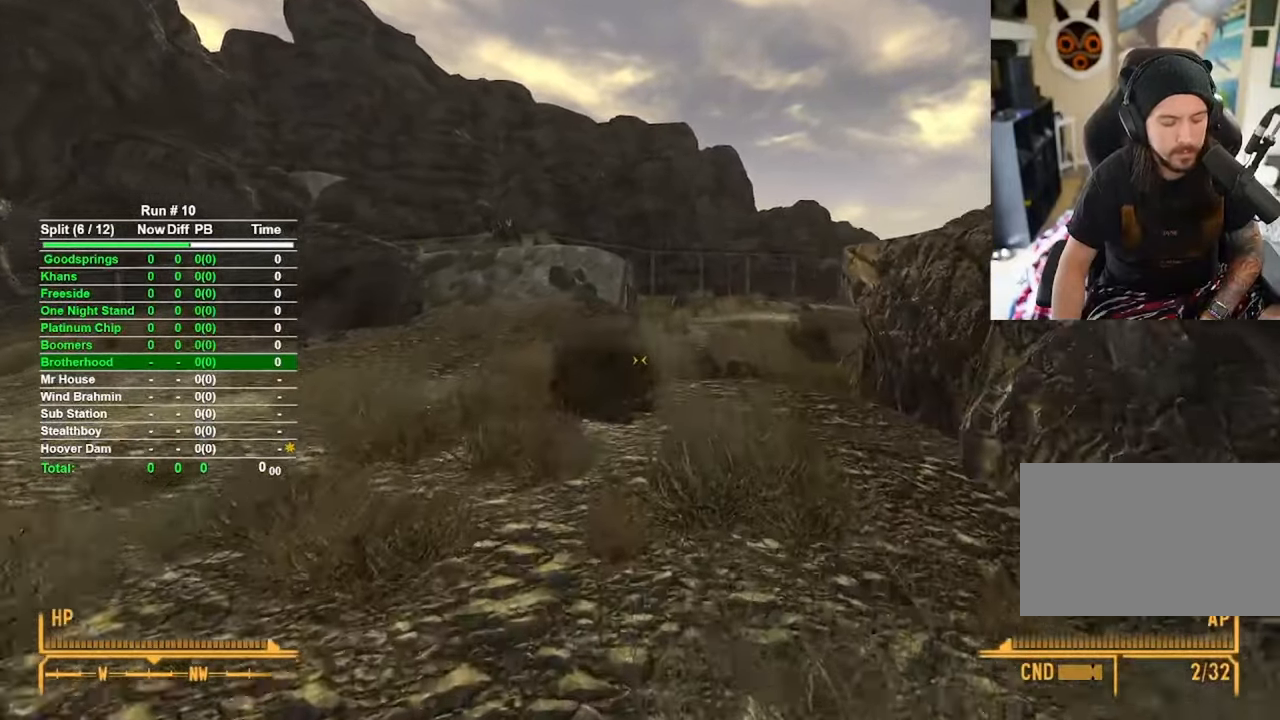
{"keys": ["w"], "mouse": [], "events": []}
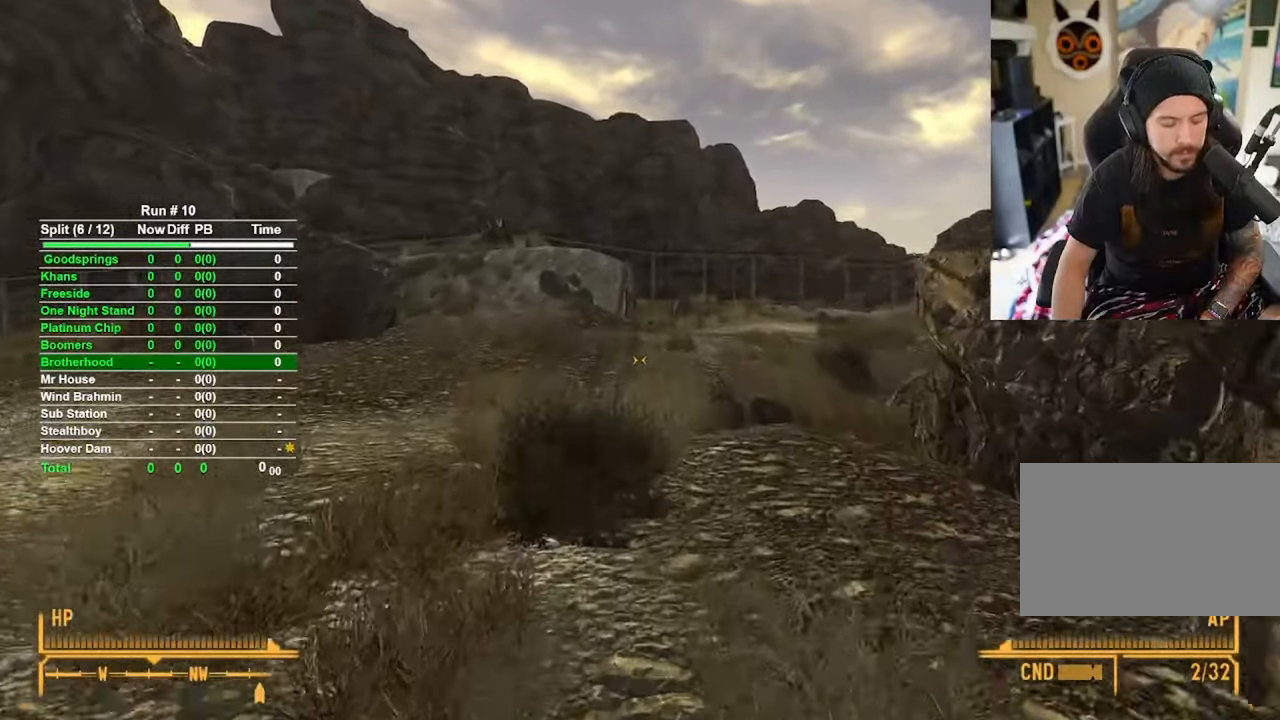
{"keys": ["w"], "mouse": [], "events": []}
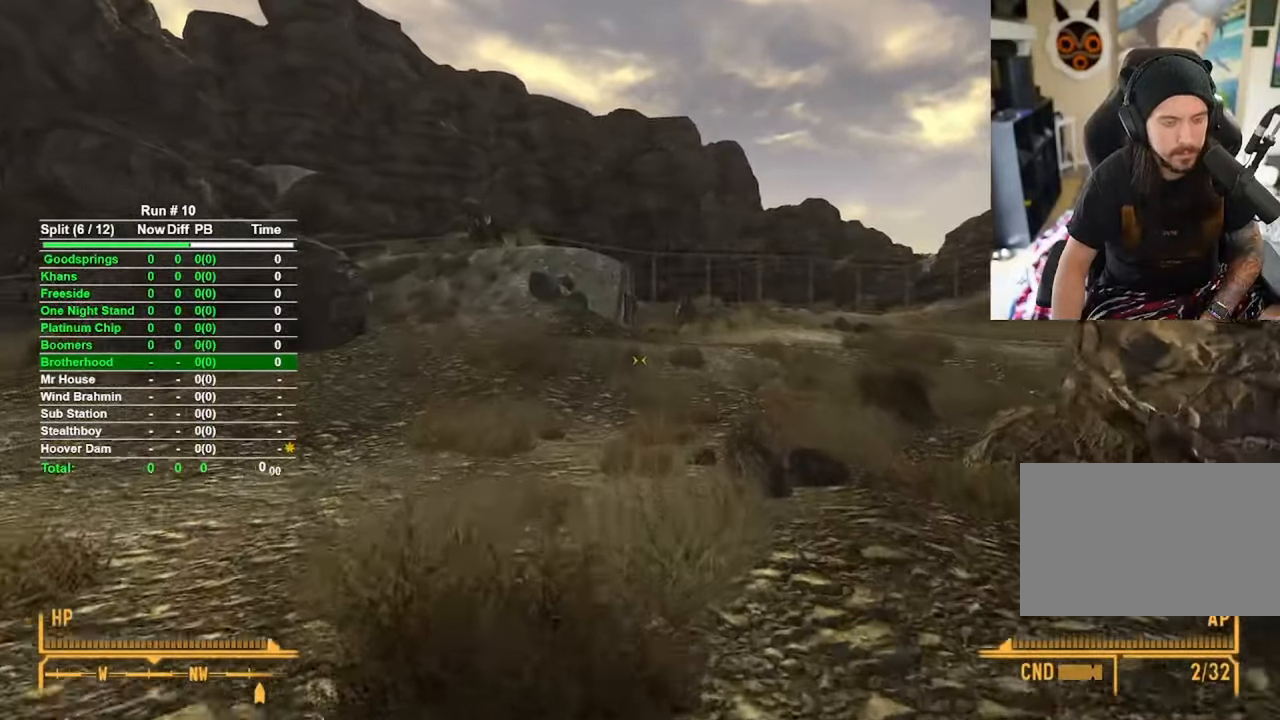
{"keys": ["w"], "mouse": [], "events": []}
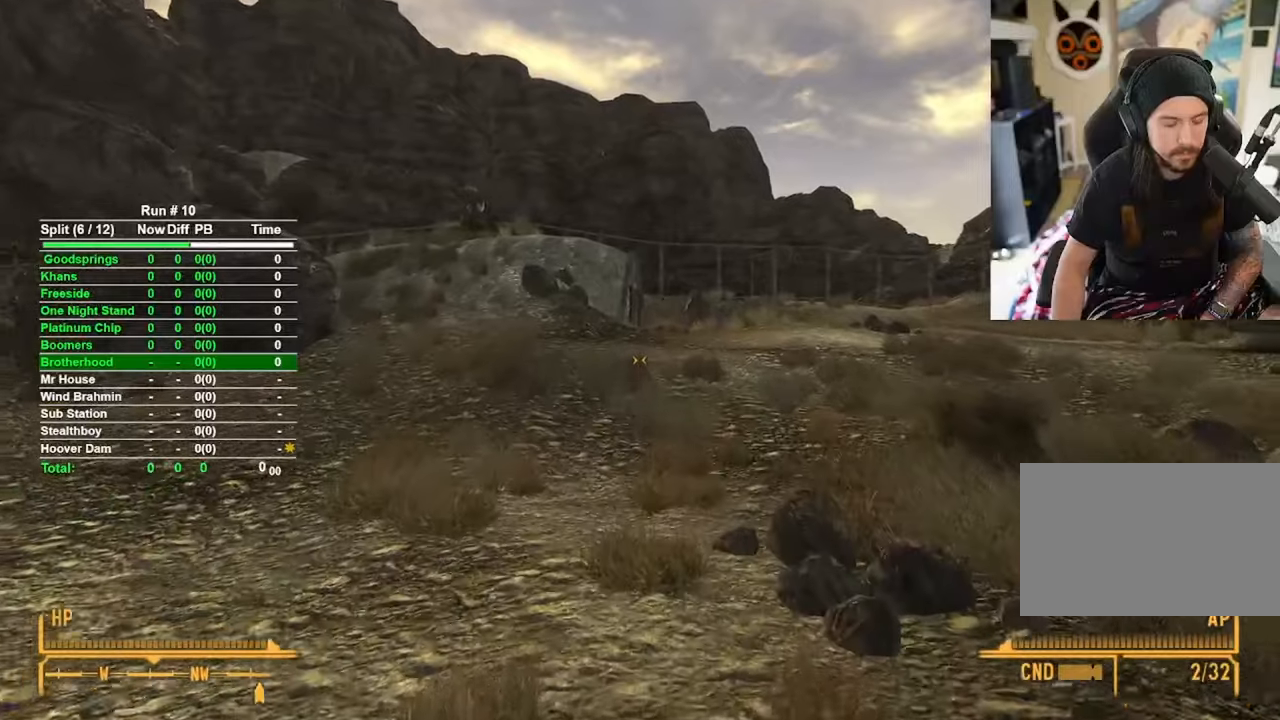
{"keys": ["w"], "mouse": [], "events": []}
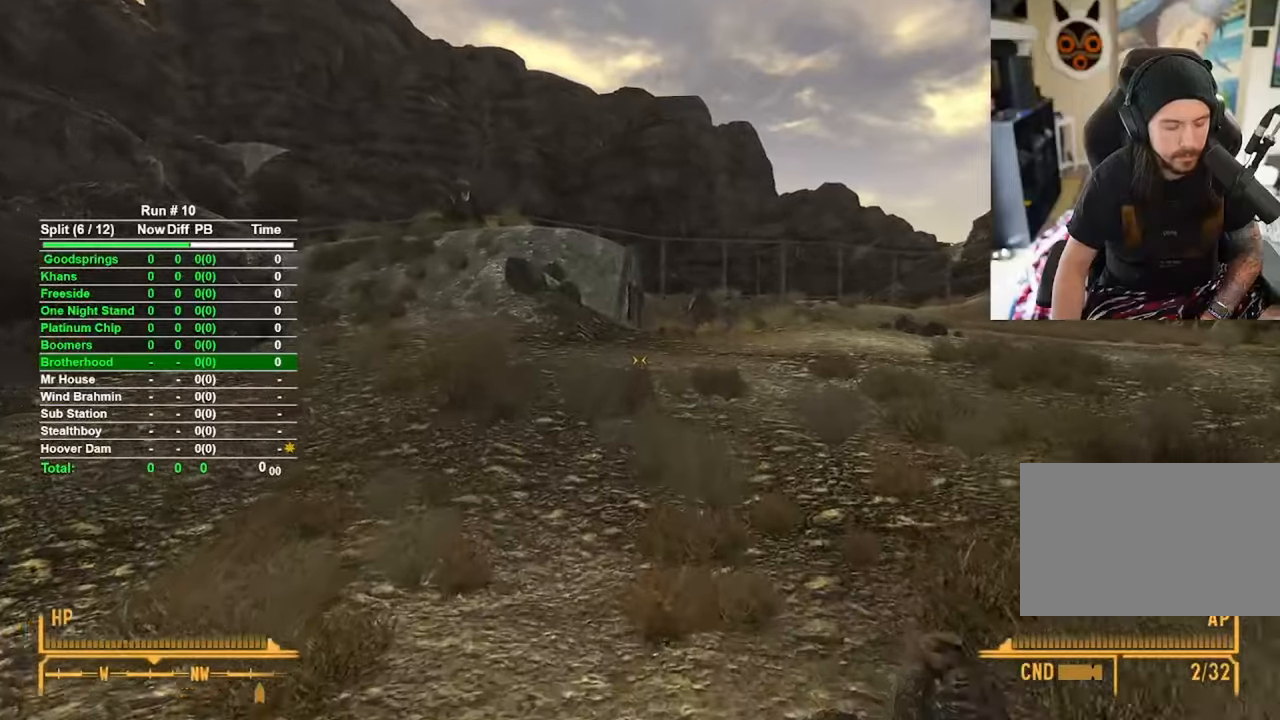
{"keys": ["w"], "mouse": [], "events": []}
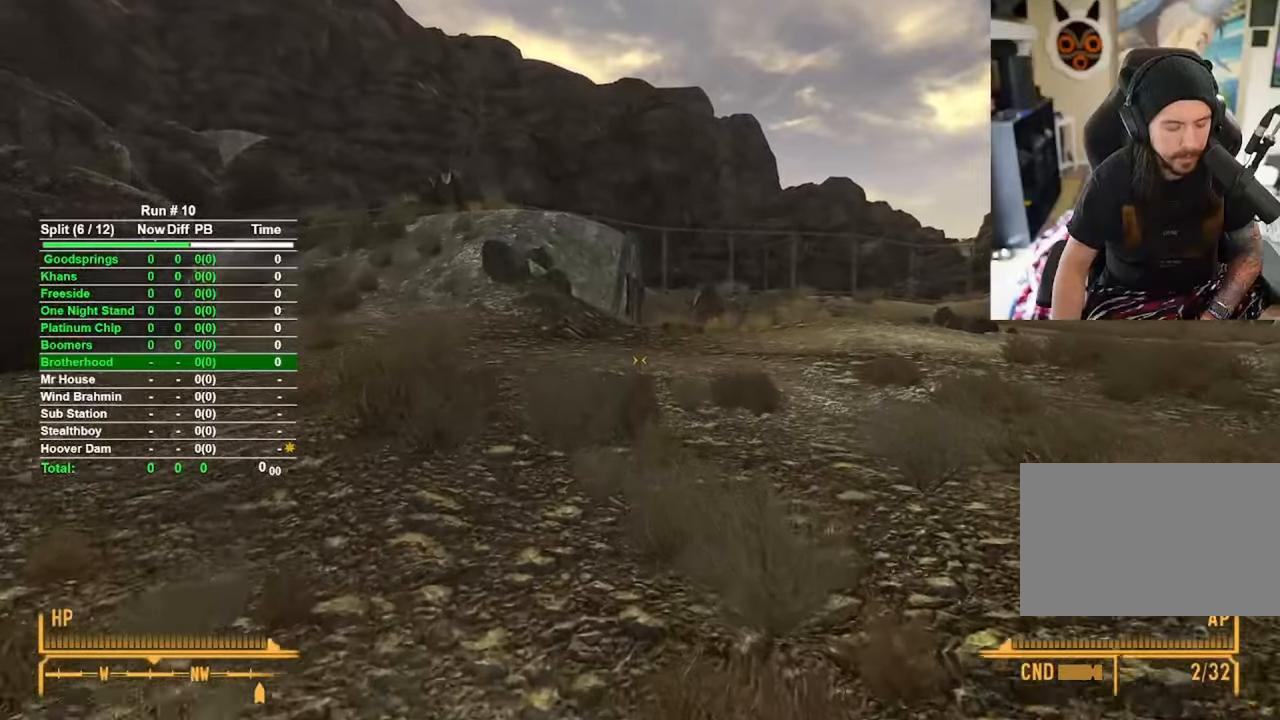
{"keys": ["w"], "mouse": [], "events": []}
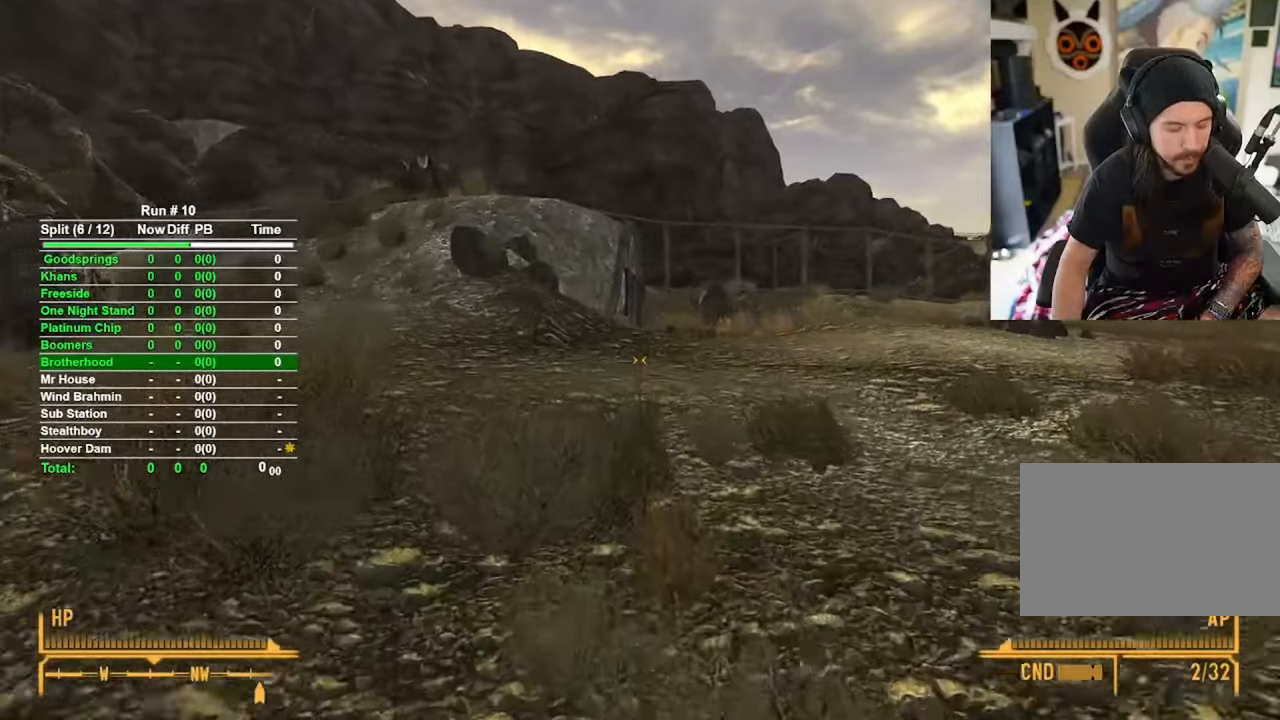
{"keys": ["w"], "mouse": [], "events": []}
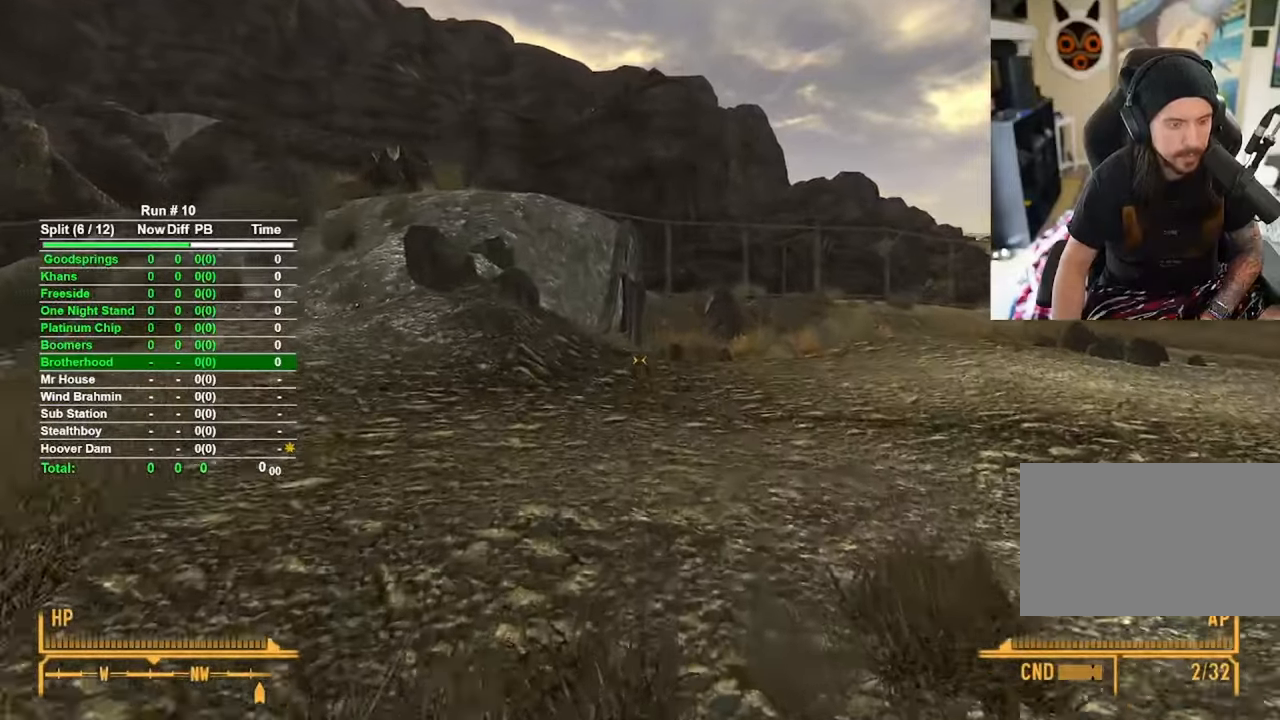
{"keys": ["w"], "mouse": [], "events": []}
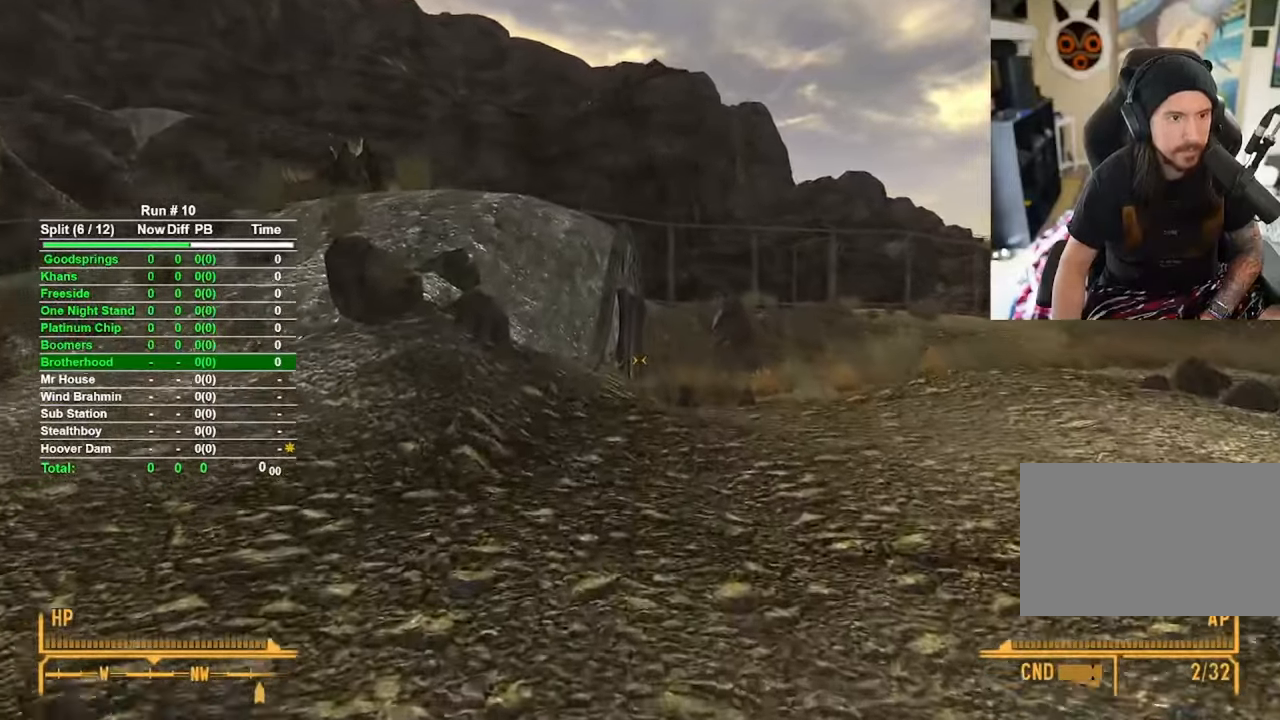
{"keys": ["w"], "mouse": [], "events": []}
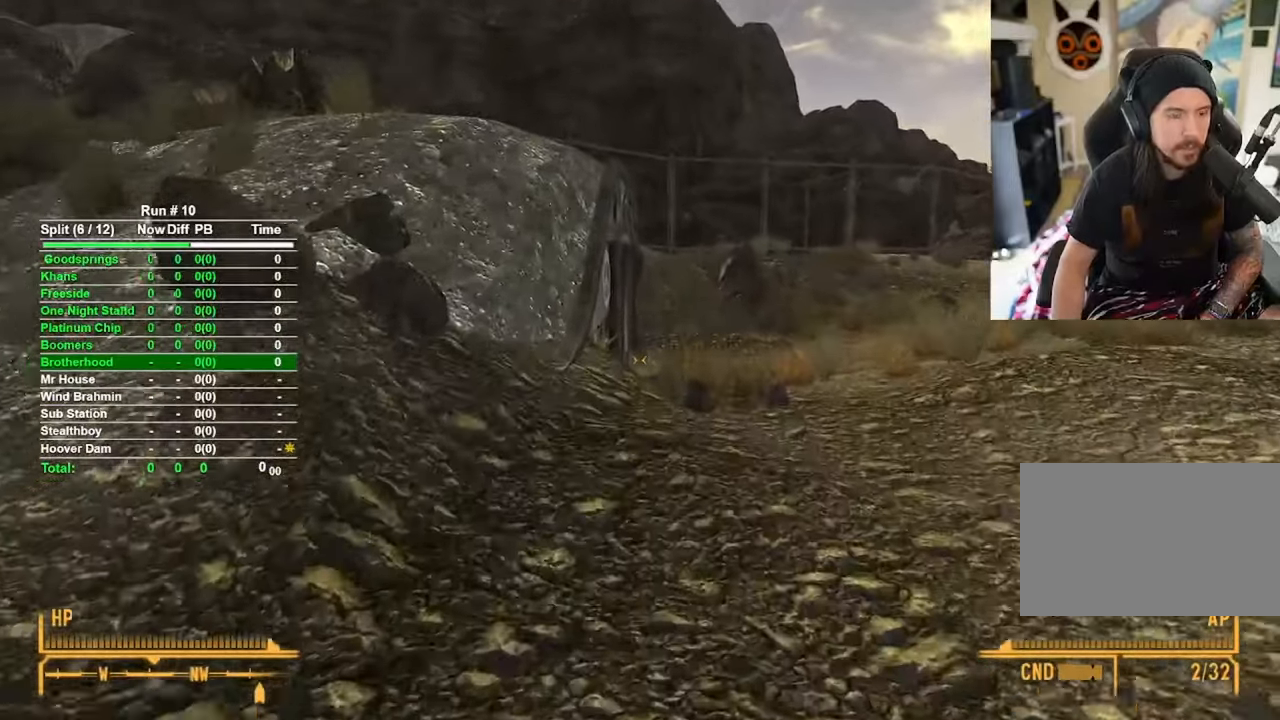
{"keys": ["w"], "mouse": [], "events": []}
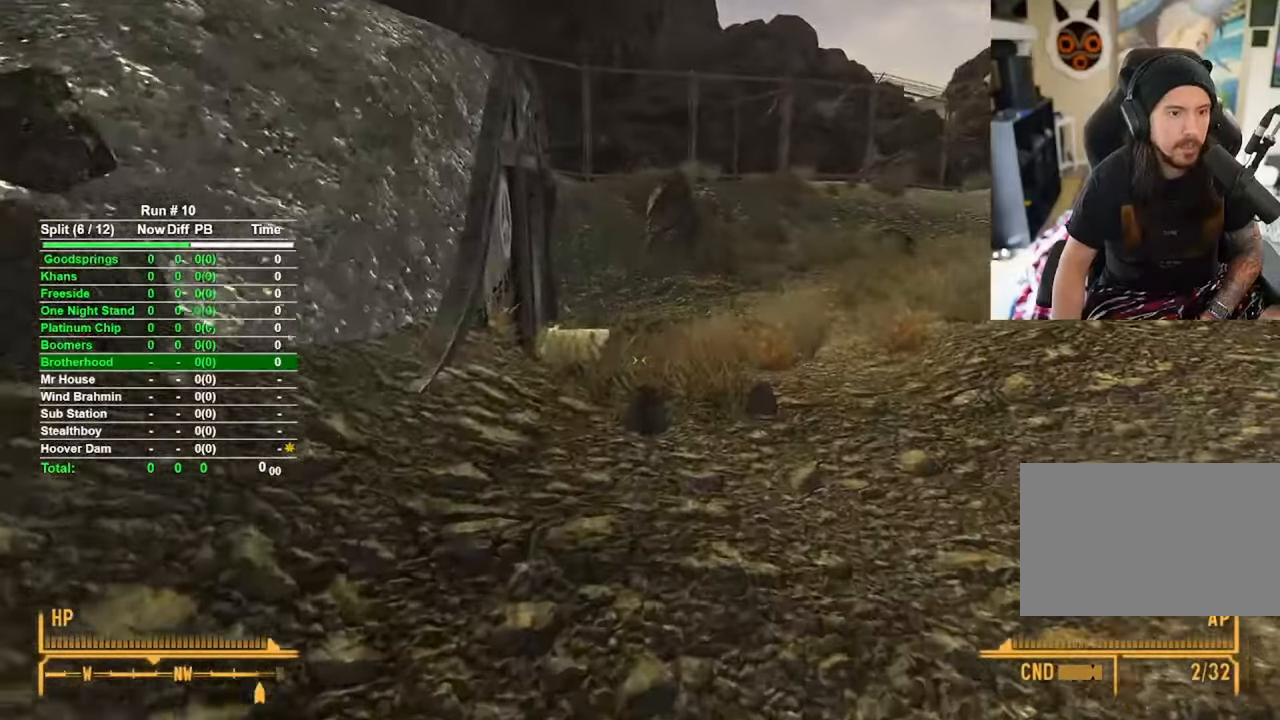
{"keys": ["w"], "mouse": [], "events": []}
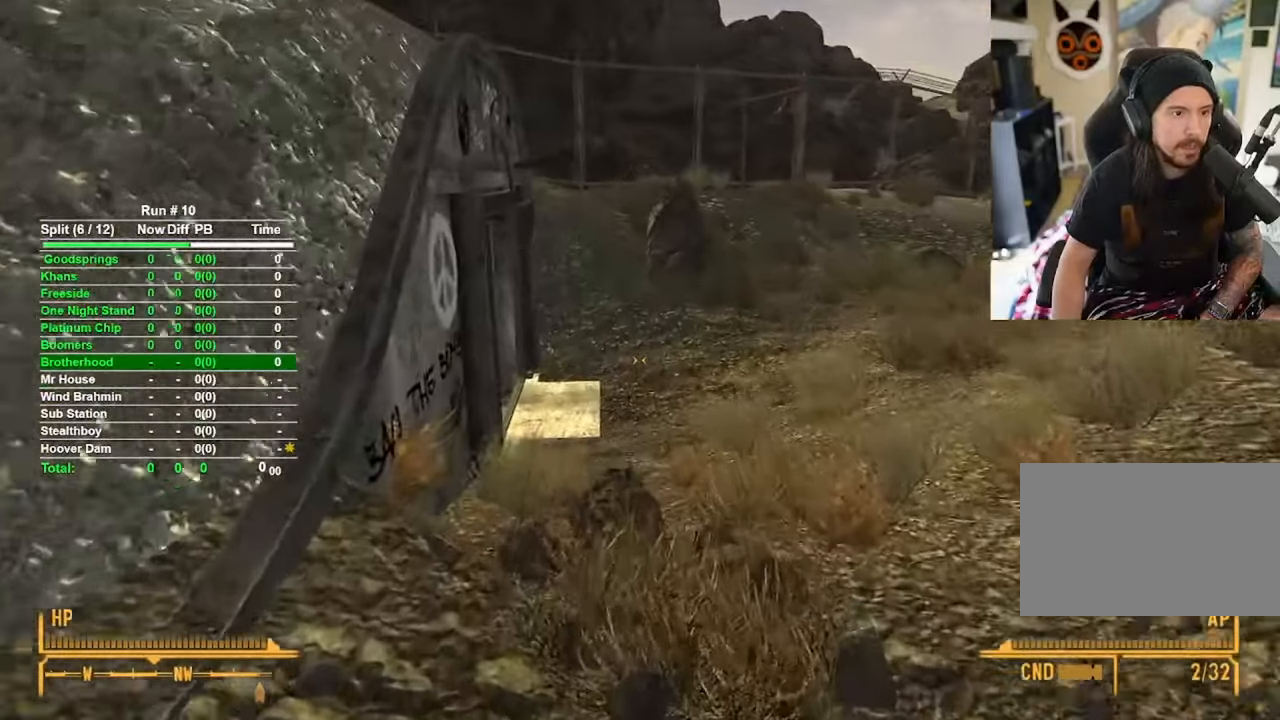
{"keys": ["w"], "mouse": [], "events": []}
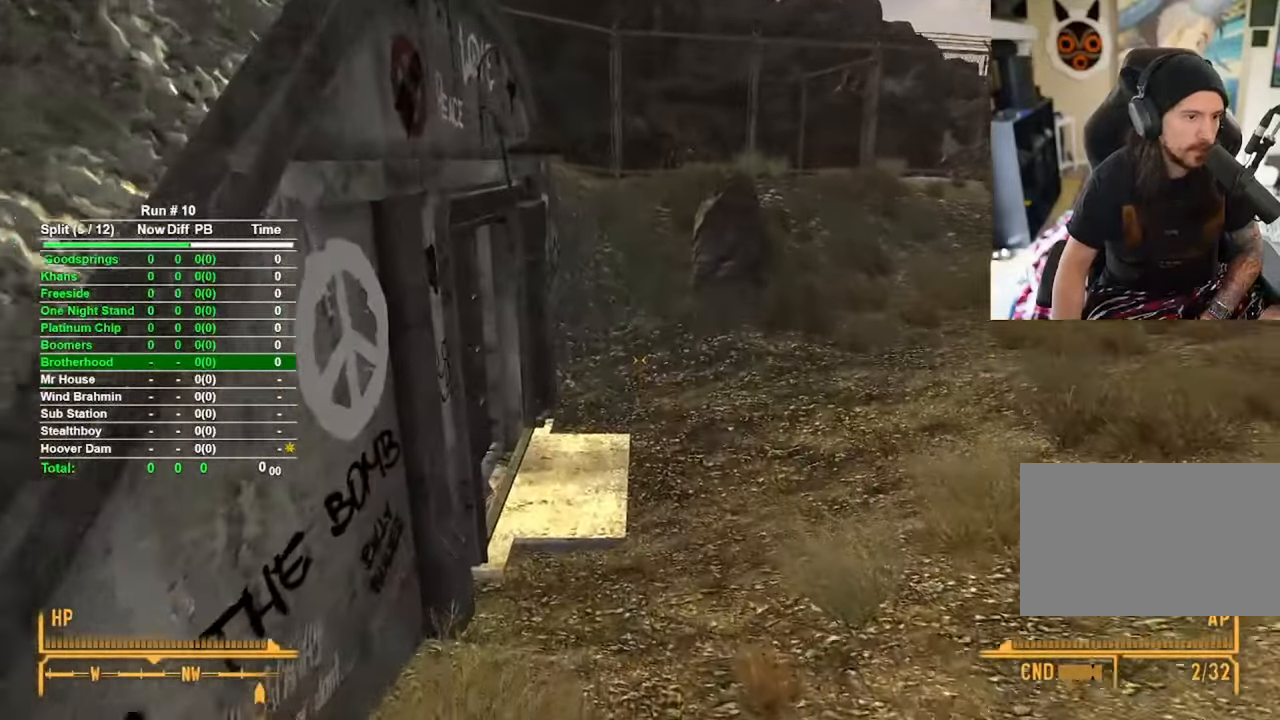
{"keys": ["d", "w"], "mouse": [], "events": [[67, "d", "down"]]}
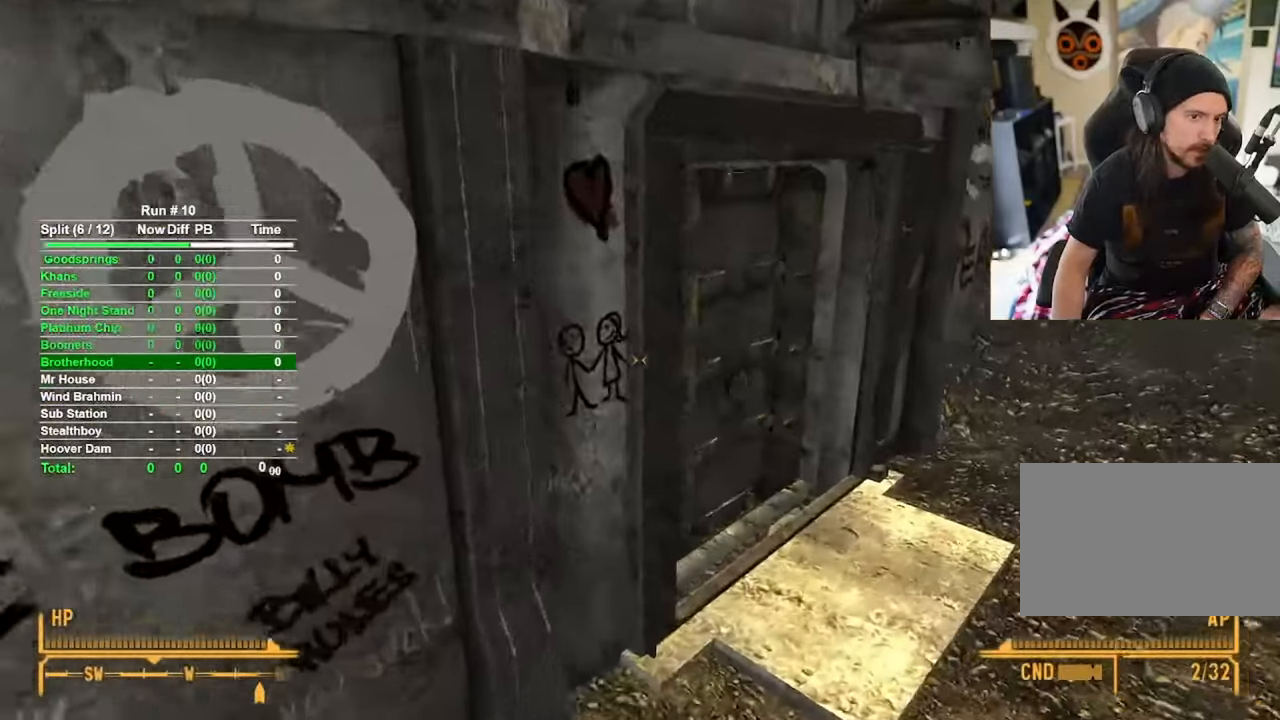
{"keys": ["w"], "mouse": [], "events": [[500, "d", "up"]]}
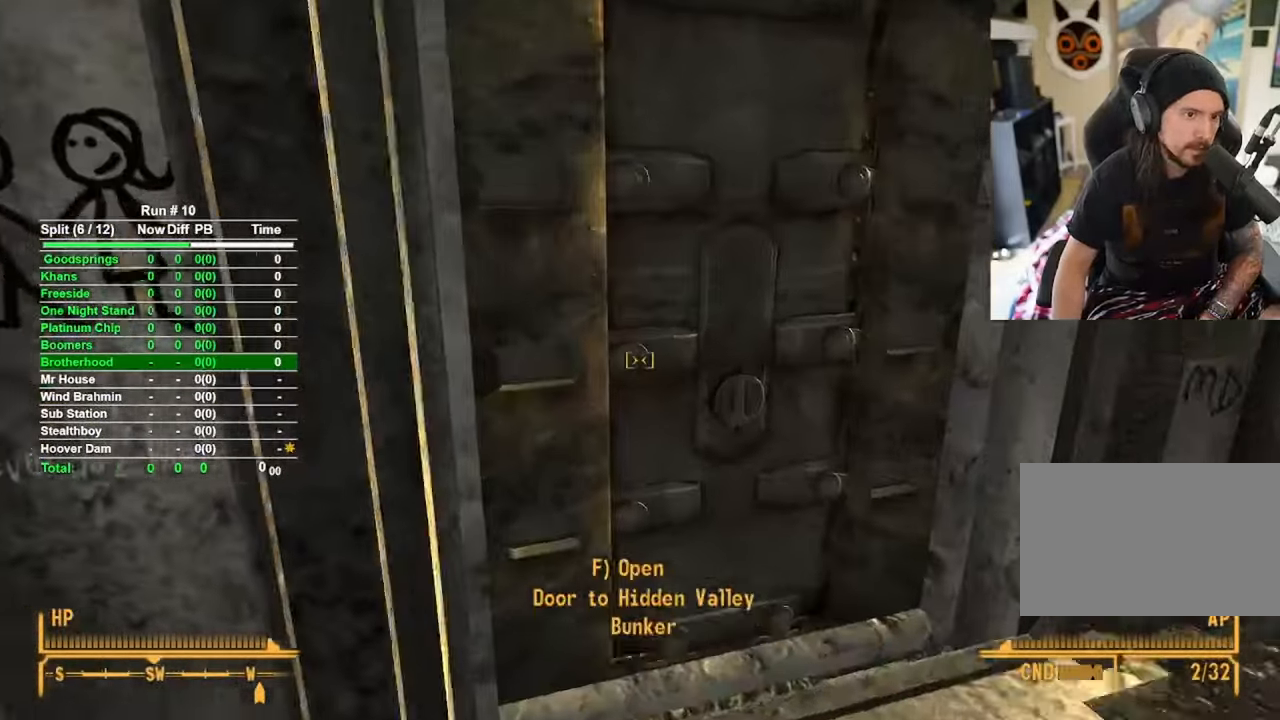
{"keys": [], "mouse": [], "events": [[184, "w", "up"]]}
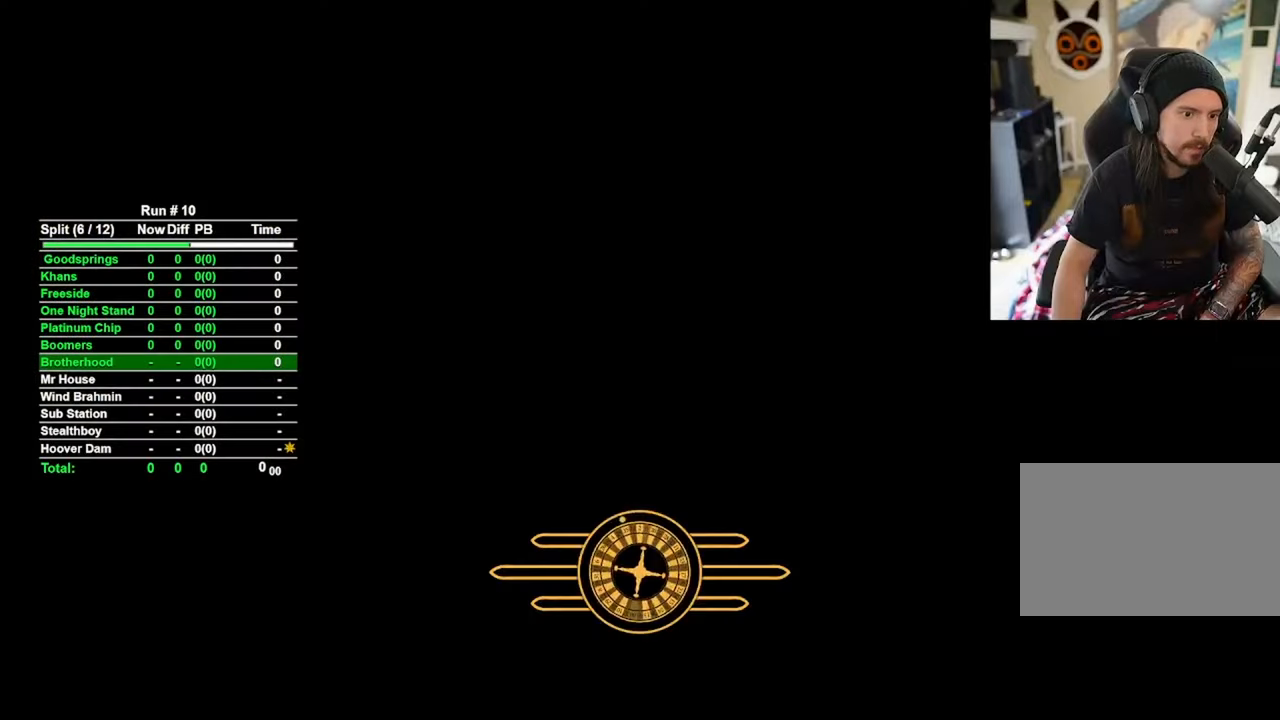
{"keys": [], "mouse": [], "events": []}